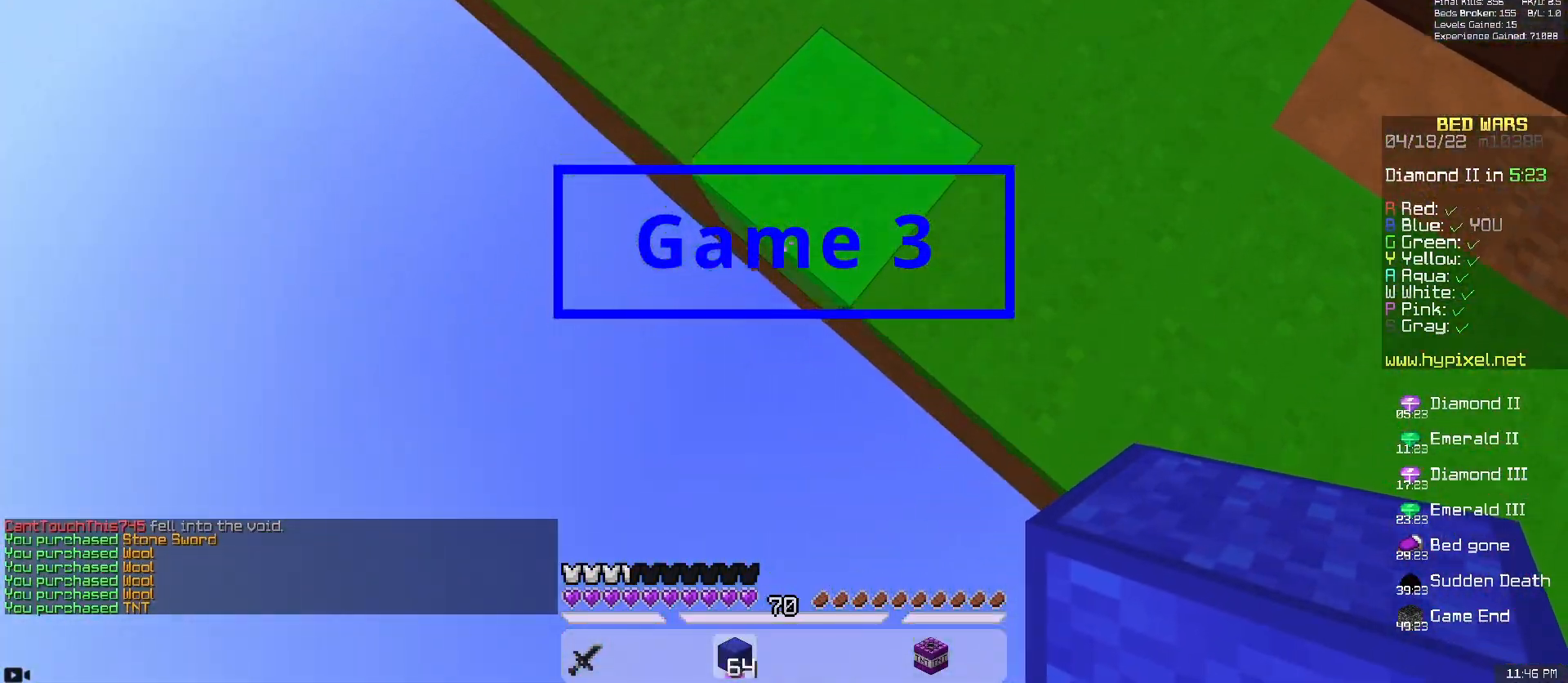
Gameplay with keyboard and mouse; each line is a JSON object with the keys and mouse buttons held at the frame after it. "events" lists presses ("down") and releases ("up") of "a", "d", "s", "space", "w", "mouse_left" and "mouse_right" between this image and that frame as [ms after this image, input, new state], when the widget could be followed in between. "mouse_left", "mouse_right" = the "left", "right" buttons of the "mouse" list. No other keys are recorded. Fast repeated clicks can show as one long hold. Mouse movement is not recorded.
{"keys": ["a", "s"], "mouse": [], "events": [[133, "mouse_right", "down"], [400, "mouse_right", "up"]]}
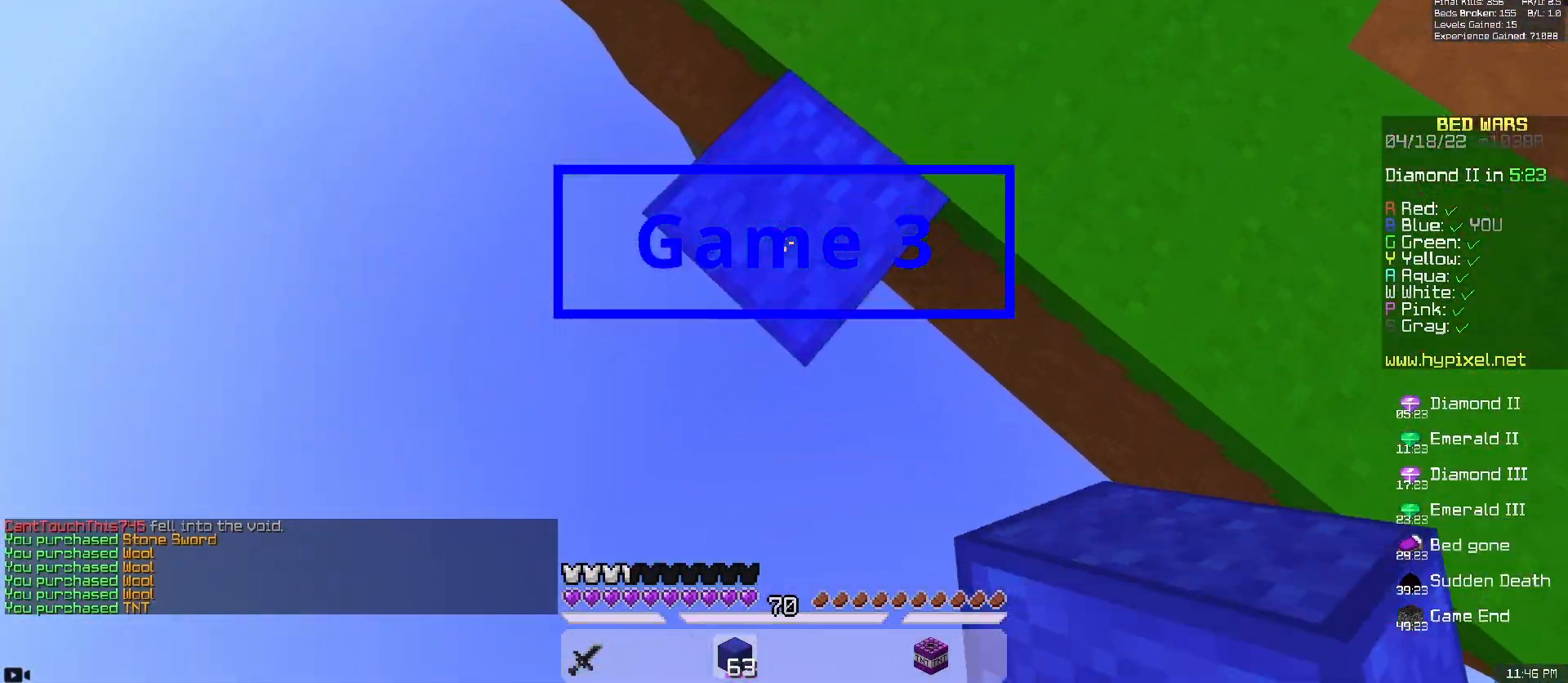
{"keys": ["a", "s"], "mouse": [], "events": [[183, "mouse_right", "down"], [350, "mouse_right", "up"]]}
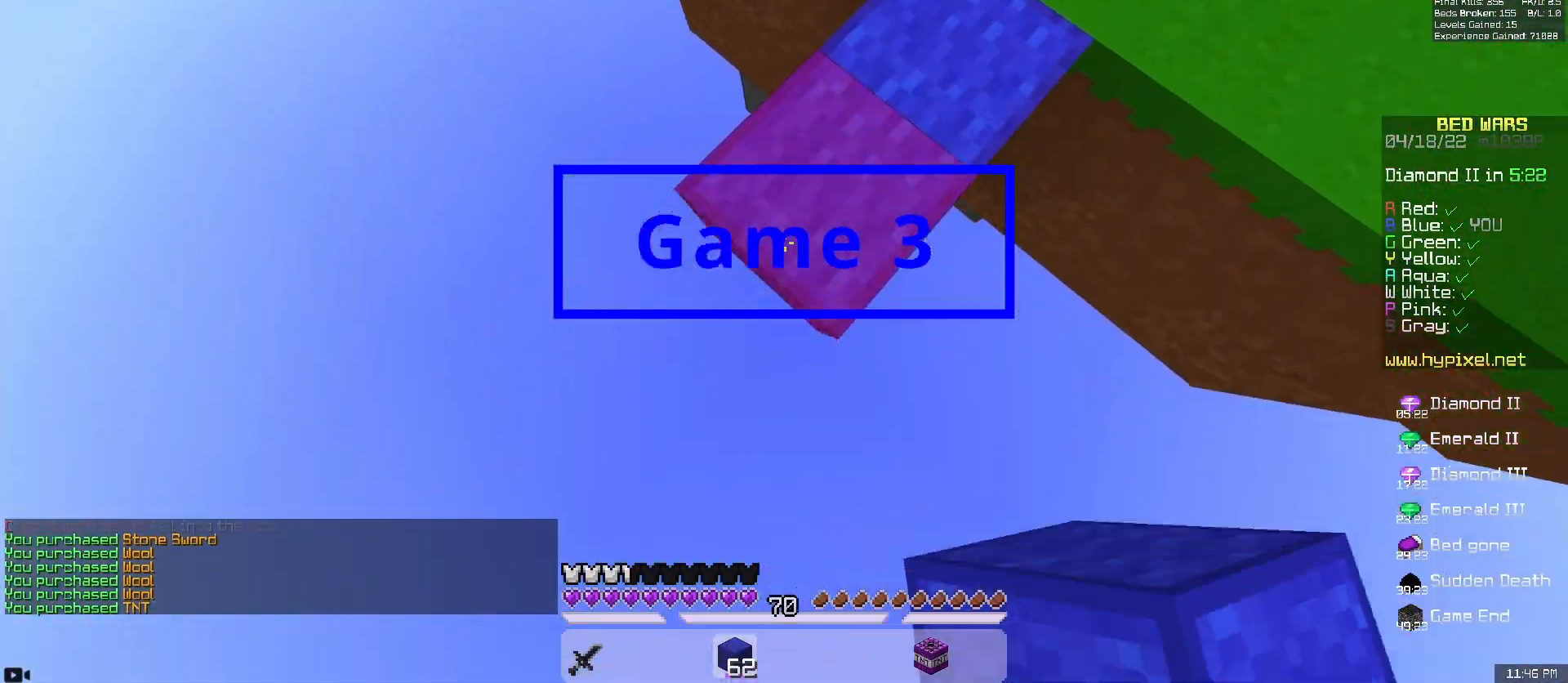
{"keys": ["a", "s"], "mouse": ["right"], "events": [[117, "mouse_right", "down"], [333, "mouse_right", "up"], [483, "mouse_right", "down"]]}
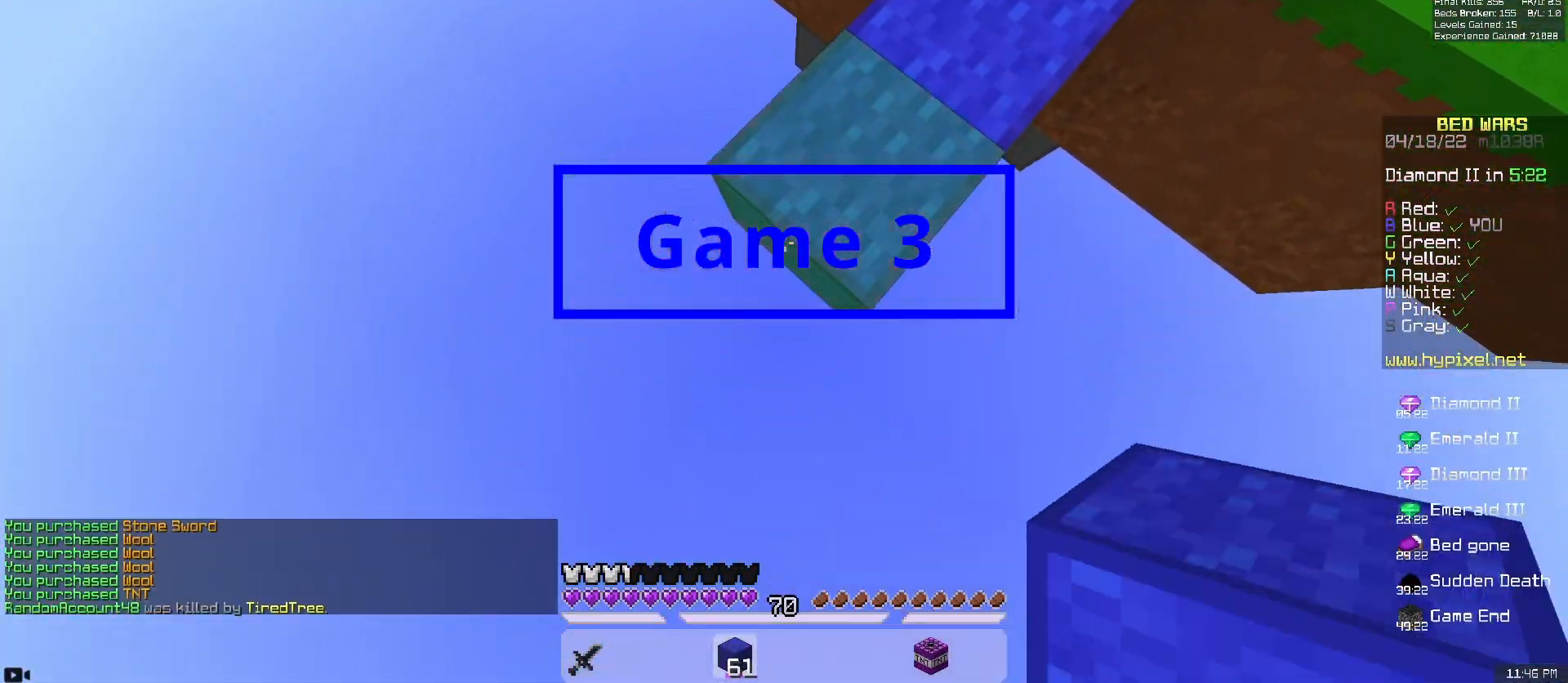
{"keys": ["a", "s"], "mouse": ["right"], "events": [[183, "mouse_right", "up"], [367, "mouse_right", "down"]]}
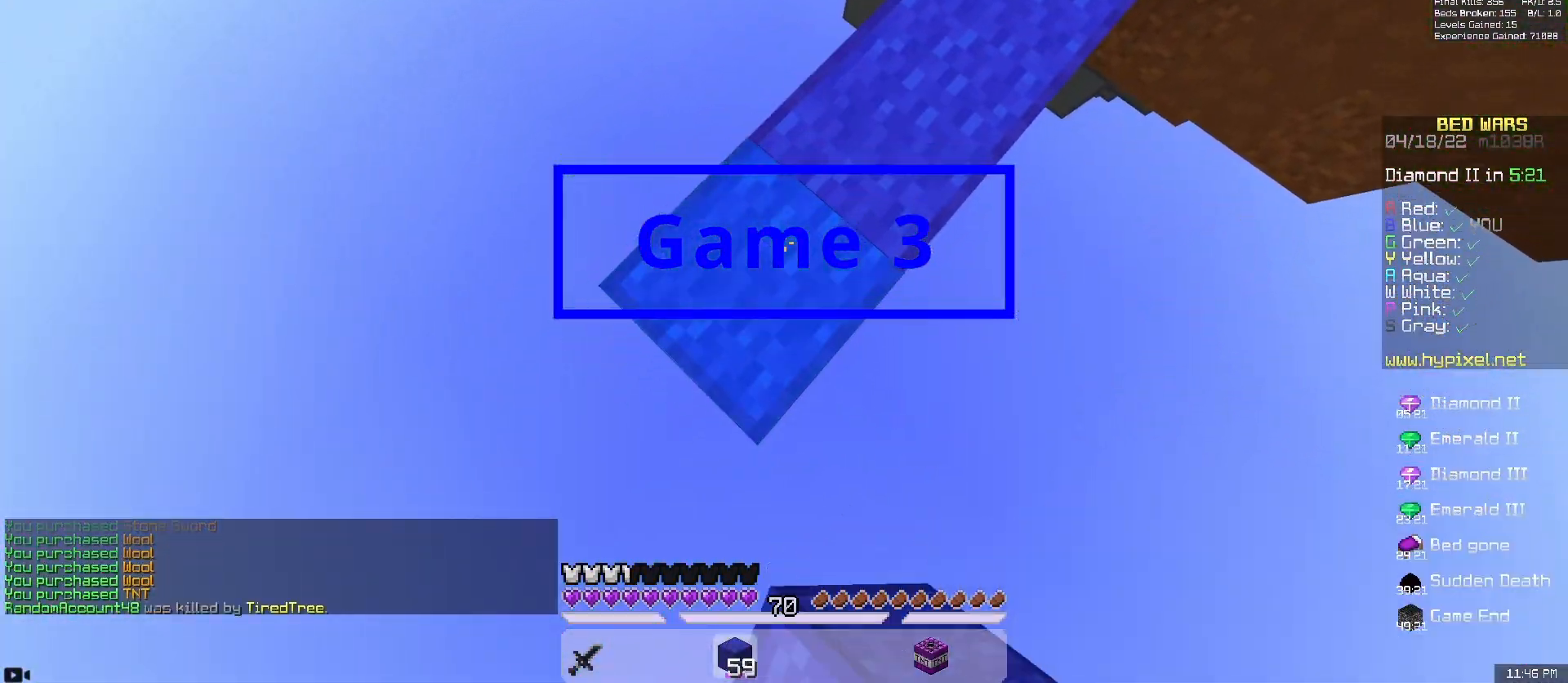
{"keys": ["a", "s"], "mouse": [], "events": [[67, "mouse_right", "up"], [250, "mouse_right", "down"], [450, "mouse_right", "up"]]}
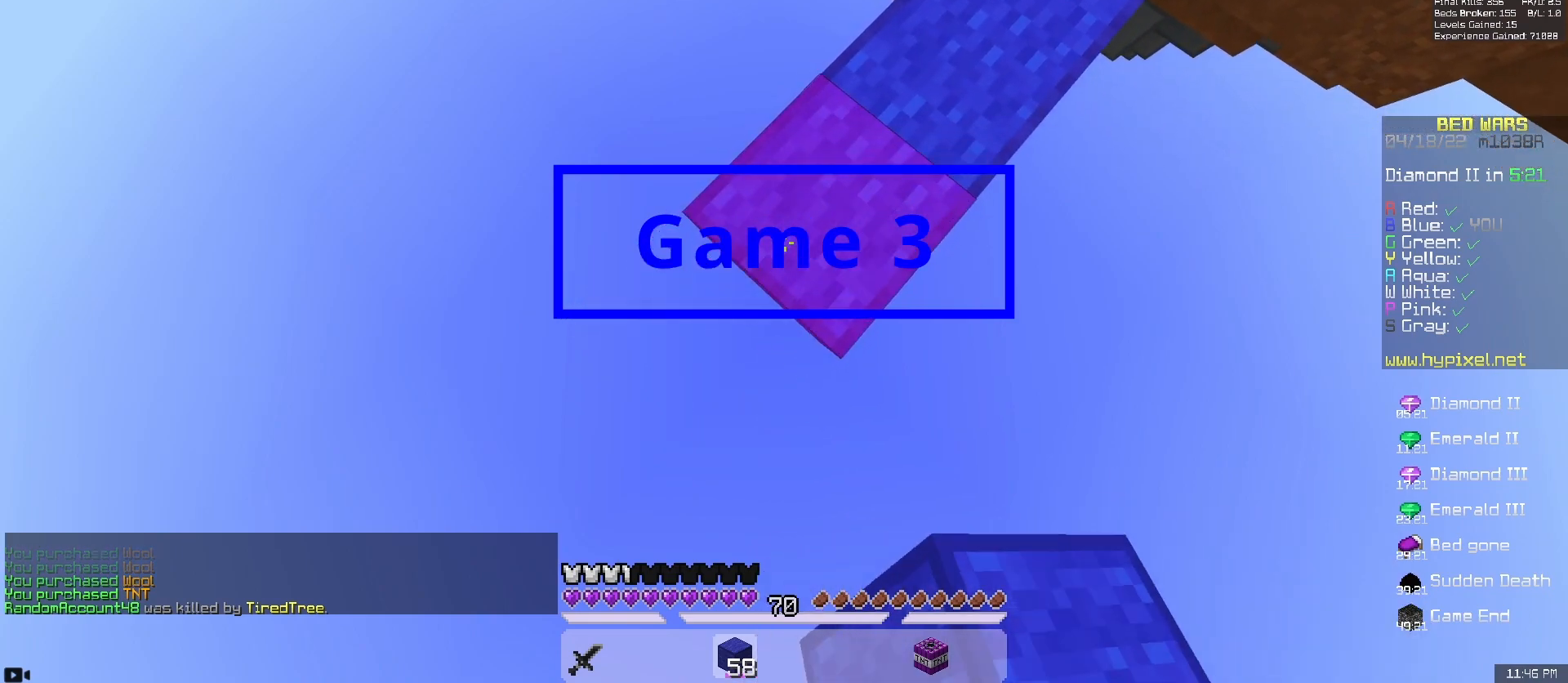
{"keys": ["a", "s"], "mouse": ["right"], "events": [[100, "mouse_right", "down"], [300, "mouse_right", "up"], [450, "mouse_right", "down"]]}
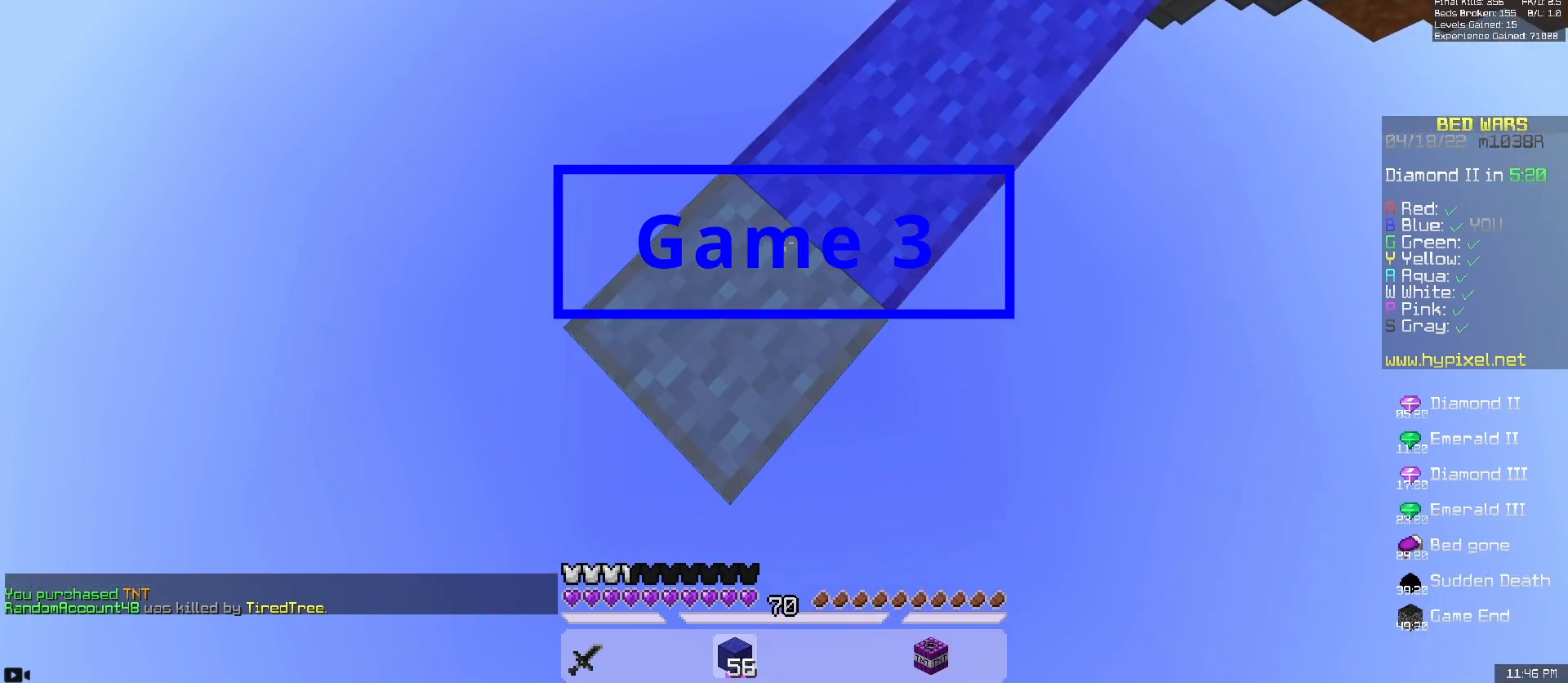
{"keys": ["a", "s"], "mouse": ["right"], "events": [[167, "mouse_right", "up"], [350, "mouse_right", "down"]]}